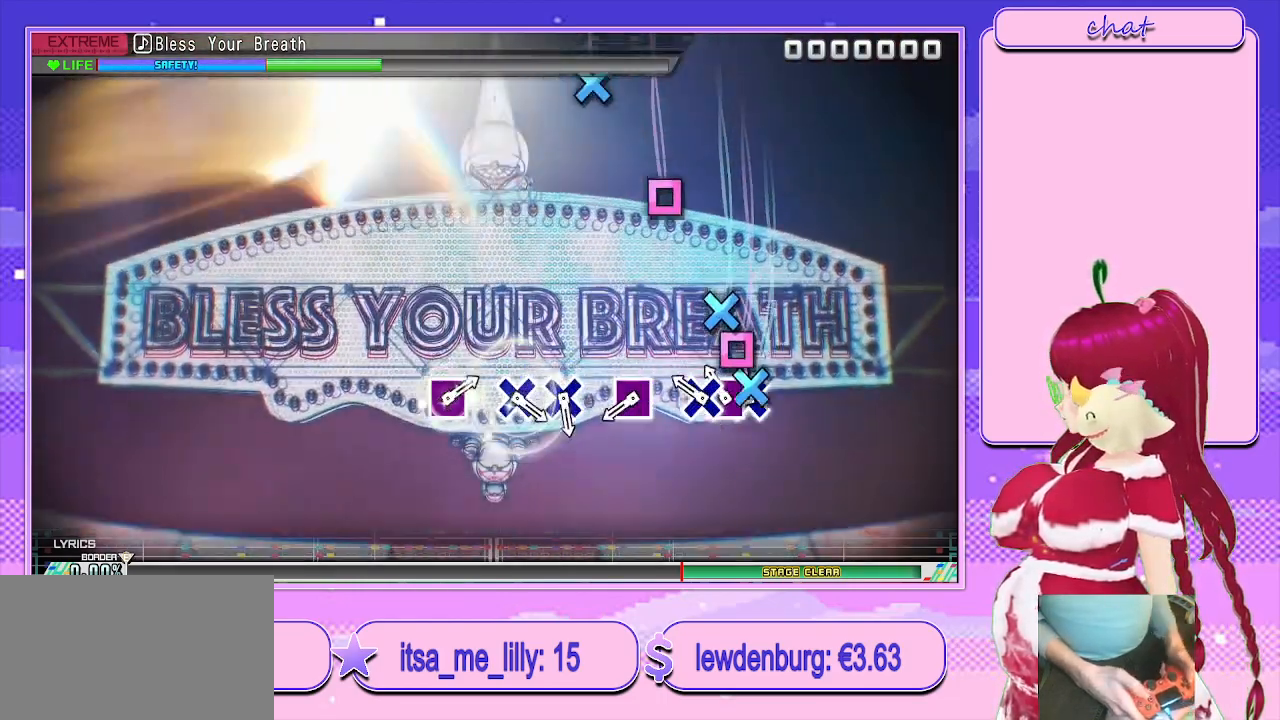
Gameplay with a controller (PlayStation layout); each line is a JSON object with the inputs held at the frame after it. "events" lists button and stick changes between this image and that frame as [ms after this image, input, new state], when the widget could be followed in between.
{"buttons": [], "left_stick": "center", "right_stick": "center", "events": [[17, "CROSS", "down"], [150, "CROSS", "up"], [150, "DPAD_LEFT", "down"], [250, "CROSS", "down"], [283, "DPAD_LEFT", "up"], [317, "CROSS", "up"]]}
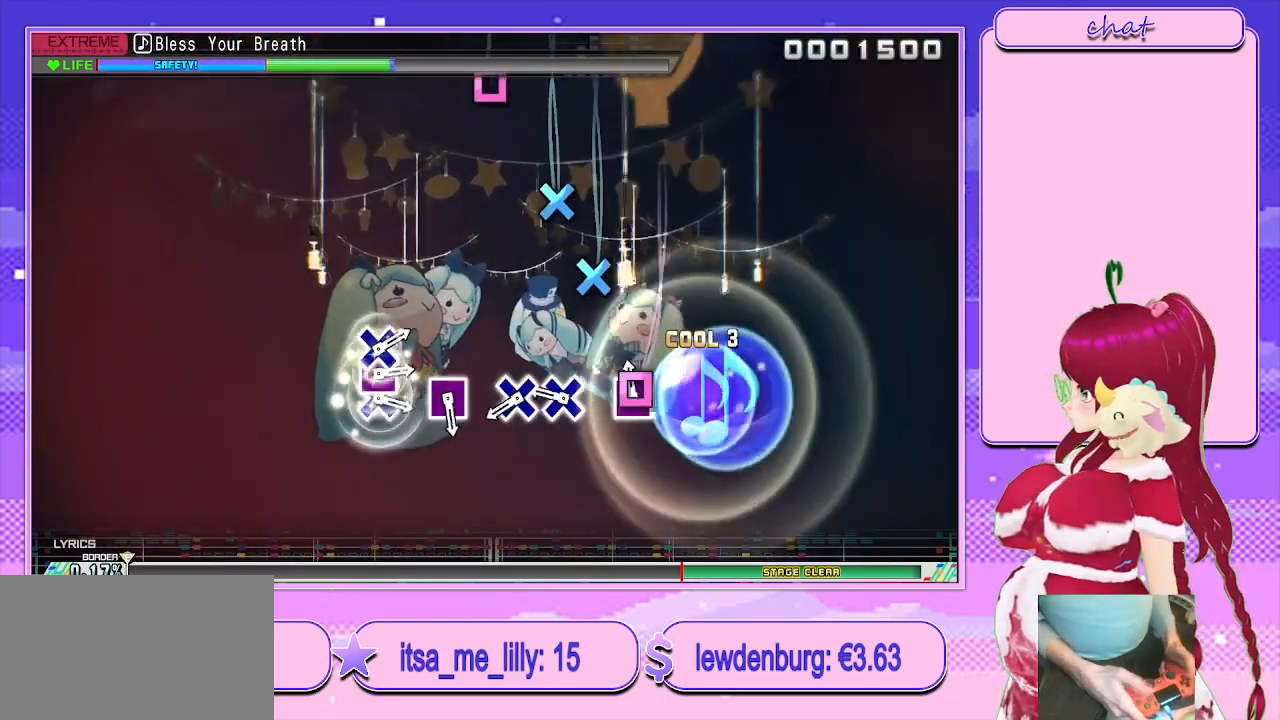
{"buttons": [], "left_stick": "center", "right_stick": "center", "events": [[50, "SQUARE", "down"], [167, "SQUARE", "up"], [350, "CROSS", "down"], [433, "CROSS", "up"]]}
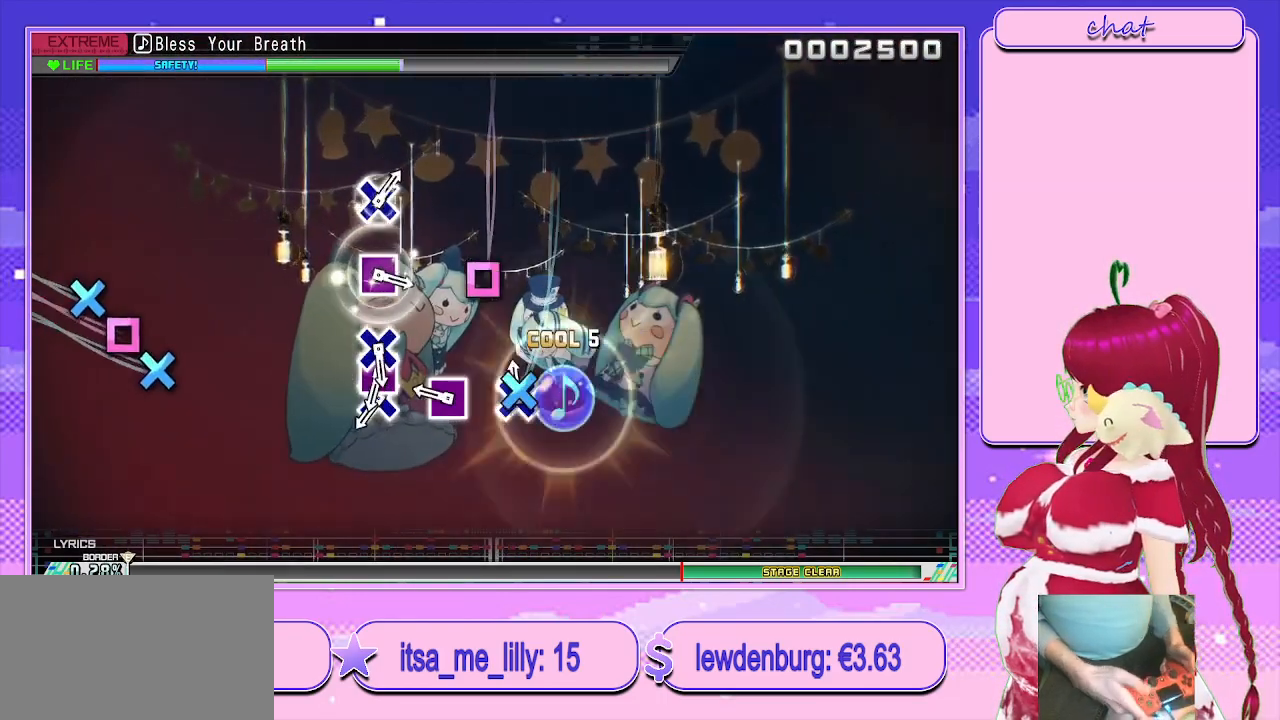
{"buttons": [], "left_stick": "center", "right_stick": "center", "events": [[33, "CROSS", "down"], [100, "CROSS", "up"], [267, "SQUARE", "down"], [383, "SQUARE", "up"]]}
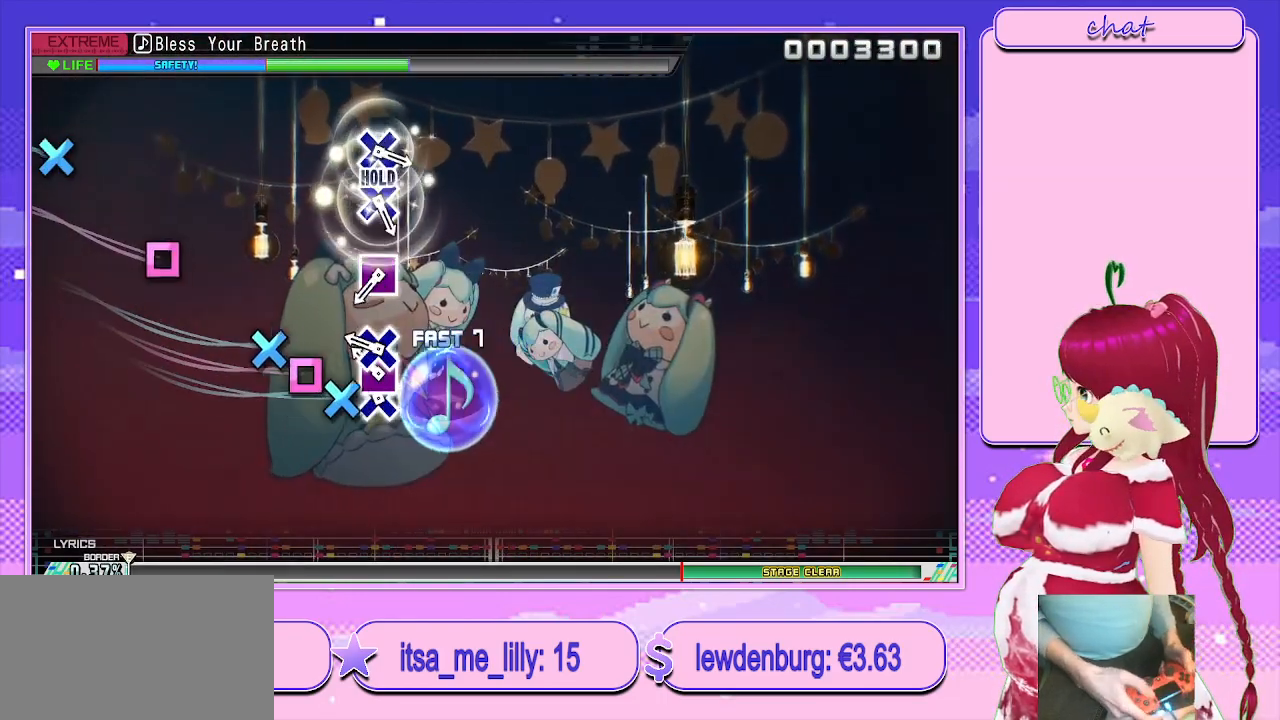
{"buttons": [], "left_stick": "center", "right_stick": "center", "events": [[100, "CROSS", "down"], [200, "CROSS", "up"], [217, "DPAD_LEFT", "down"], [300, "CROSS", "down"], [333, "DPAD_LEFT", "up"], [400, "CROSS", "up"]]}
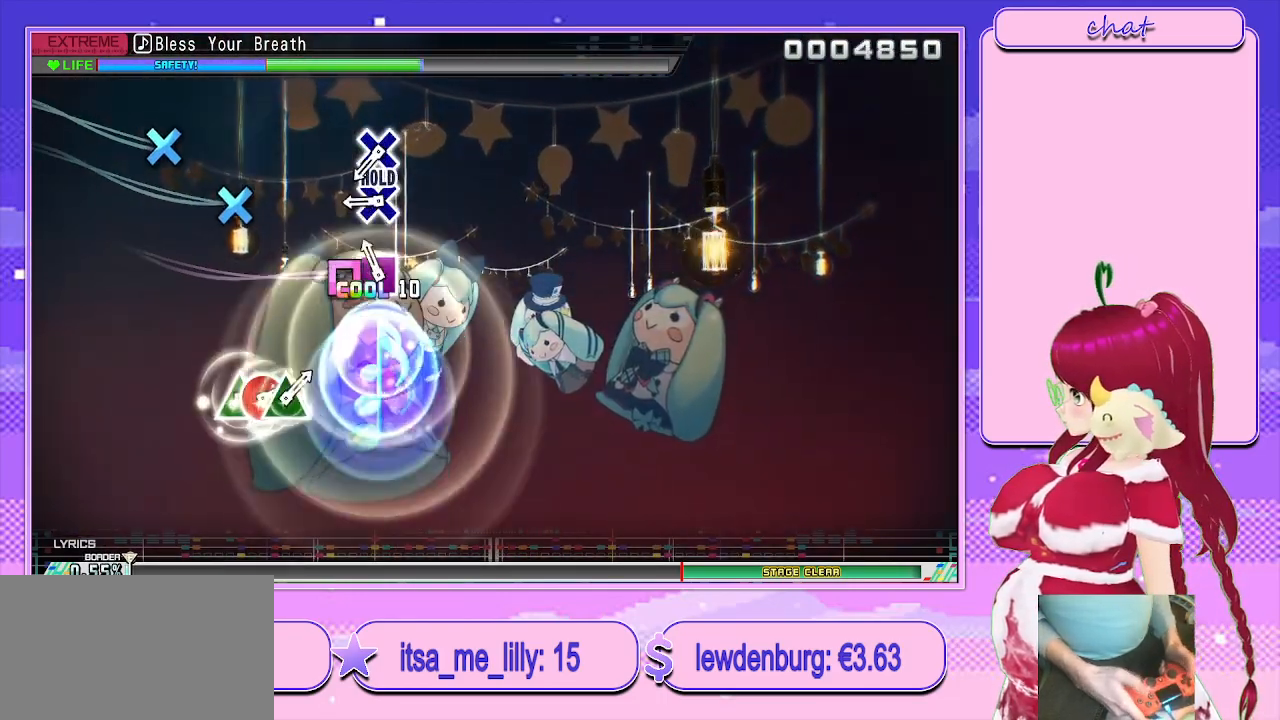
{"buttons": ["CROSS"], "left_stick": "center", "right_stick": "center", "events": [[117, "SQUARE", "down"], [250, "SQUARE", "up"], [433, "CROSS", "down"]]}
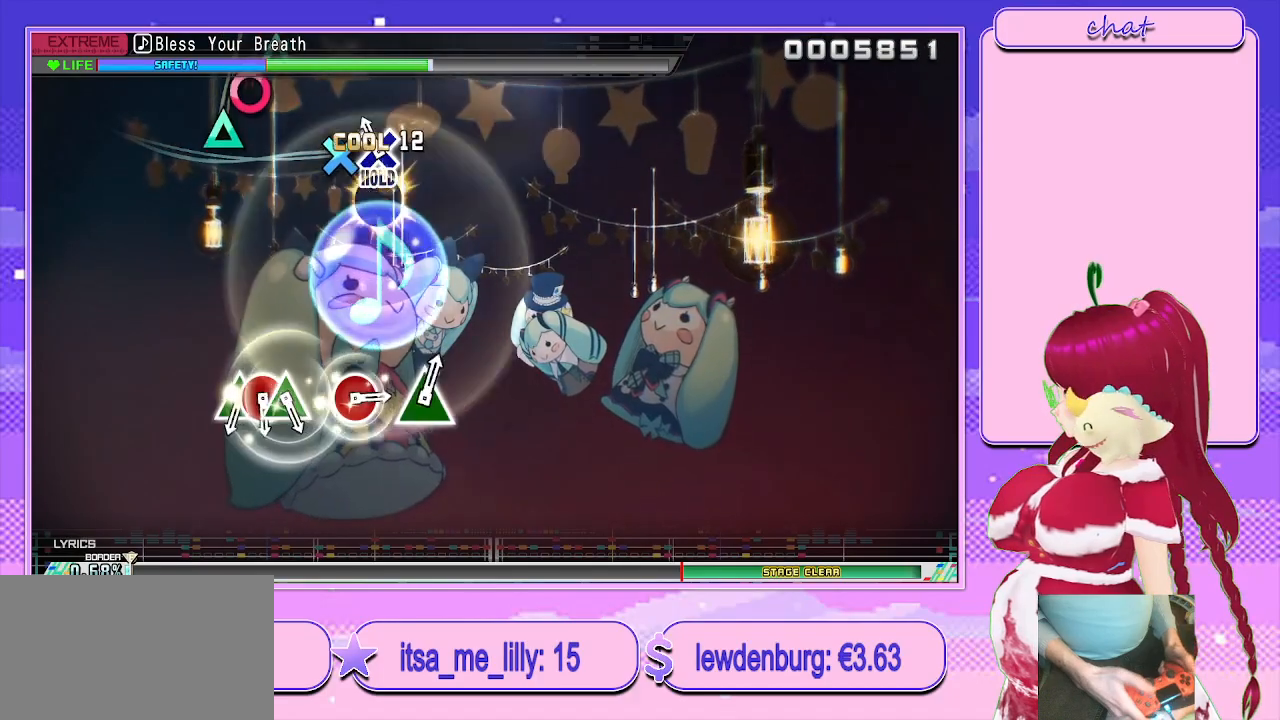
{"buttons": ["L2"], "left_stick": "center", "right_stick": "center", "events": [[17, "CROSS", "up"], [117, "CROSS", "down"], [183, "L2", "down"], [250, "CROSS", "up"]]}
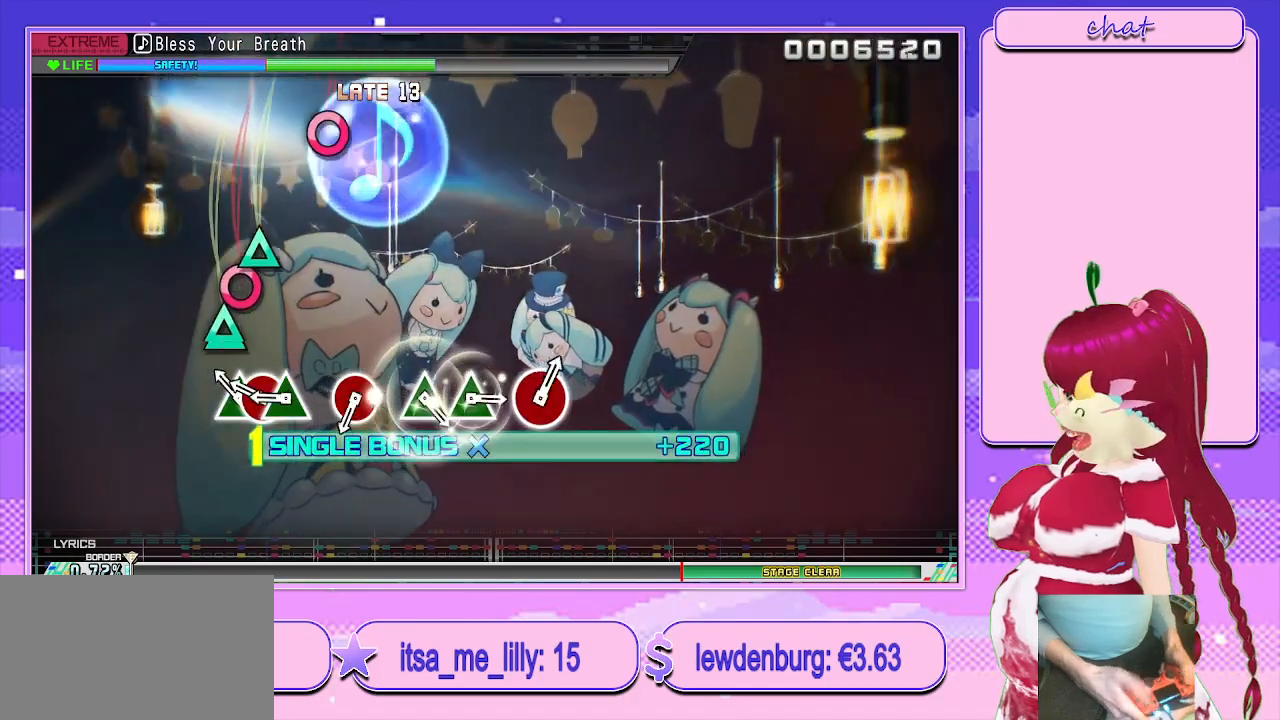
{"buttons": ["L2"], "left_stick": "center", "right_stick": "center", "events": [[167, "TRIANGLE", "down"], [300, "DPAD_RIGHT", "down"], [300, "TRIANGLE", "up"], [417, "DPAD_RIGHT", "up"], [417, "TRIANGLE", "down"], [483, "TRIANGLE", "up"]]}
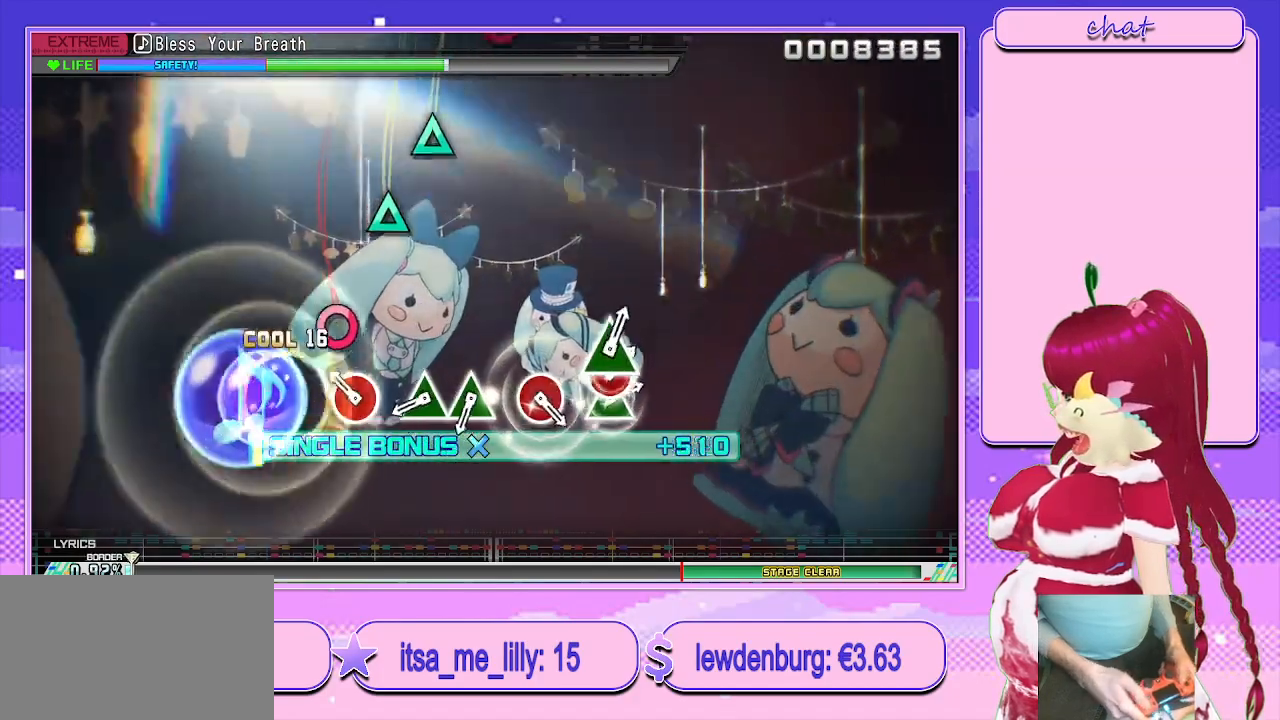
{"buttons": ["TRIANGLE", "L2"], "left_stick": "center", "right_stick": "center", "events": [[217, "CIRCLE", "down"], [317, "CIRCLE", "up"], [500, "TRIANGLE", "down"]]}
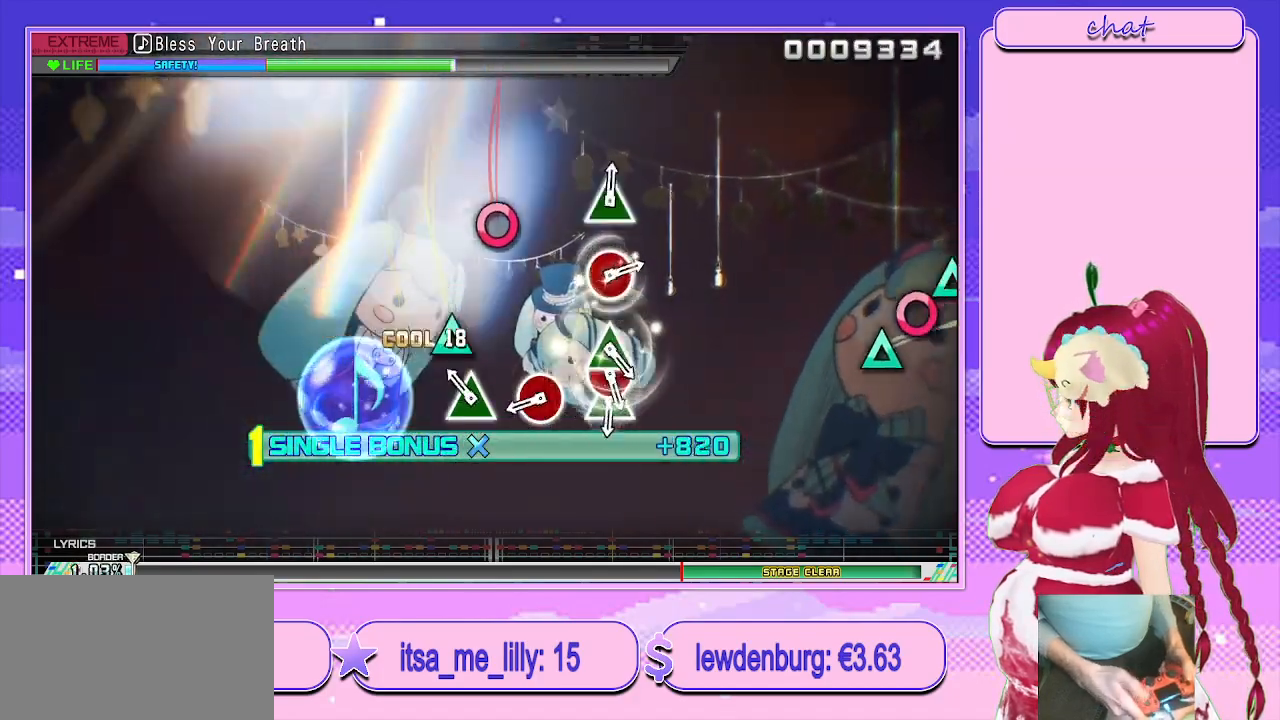
{"buttons": ["CIRCLE", "L2"], "left_stick": "center", "right_stick": "center", "events": [[83, "TRIANGLE", "up"], [183, "TRIANGLE", "down"], [267, "TRIANGLE", "up"], [483, "CIRCLE", "down"]]}
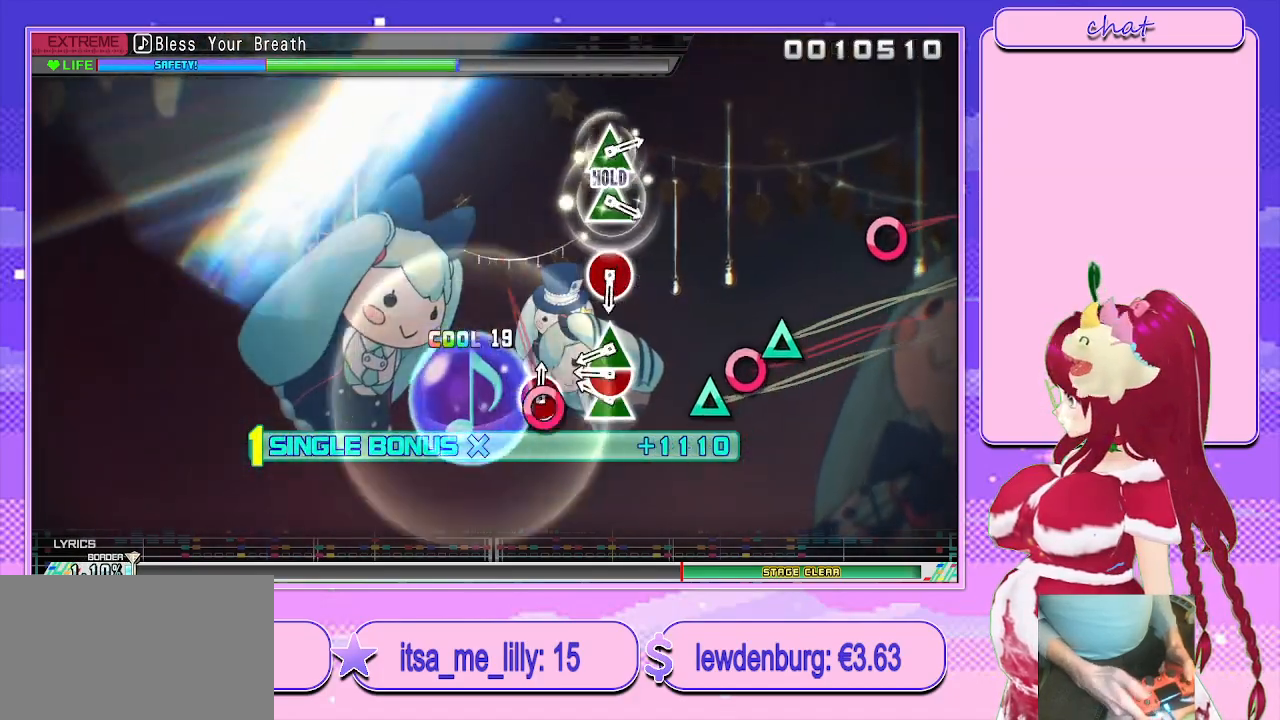
{"buttons": ["TRIANGLE", "L2", "DPAD_RIGHT"], "left_stick": "center", "right_stick": "center", "events": [[67, "CIRCLE", "up"], [267, "TRIANGLE", "down"], [367, "TRIANGLE", "up"], [400, "DPAD_RIGHT", "down"], [467, "TRIANGLE", "down"]]}
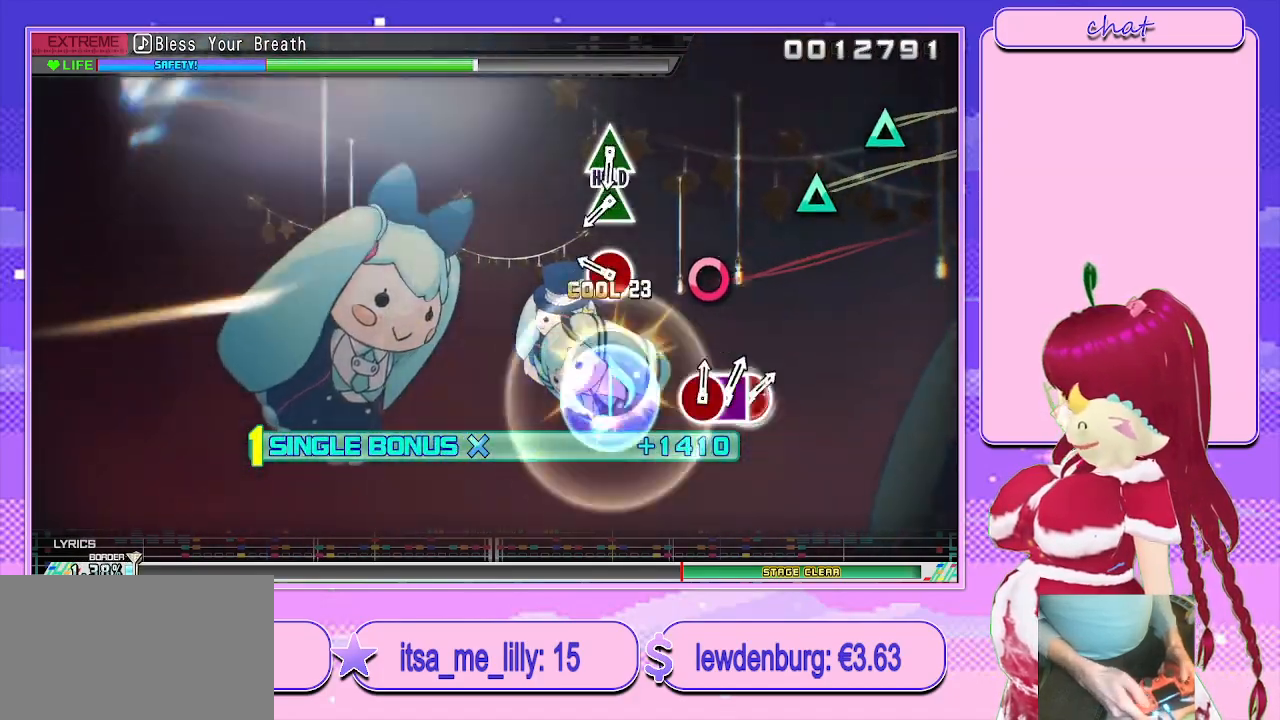
{"buttons": ["L2"], "left_stick": "center", "right_stick": "center", "events": [[33, "DPAD_RIGHT", "up"], [83, "TRIANGLE", "up"], [267, "CIRCLE", "down"], [350, "CIRCLE", "up"]]}
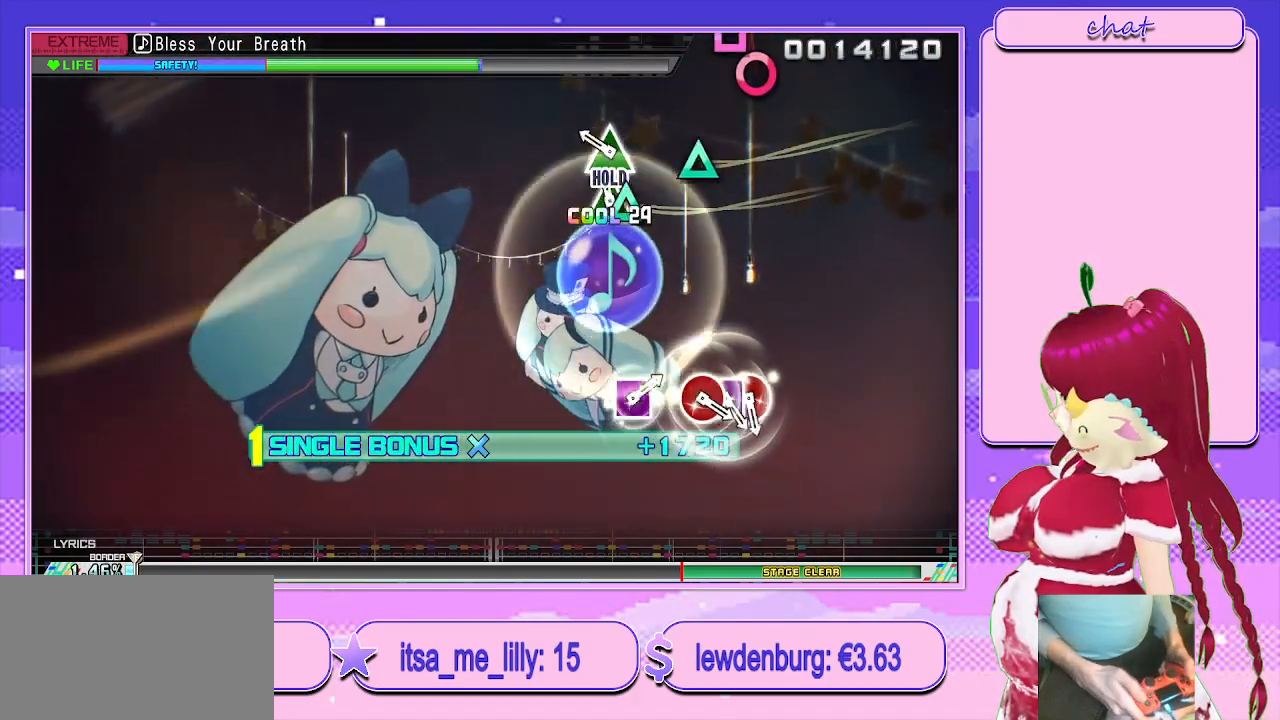
{"buttons": ["R2"], "left_stick": "center", "right_stick": "center", "events": [[100, "TRIANGLE", "down"], [183, "TRIANGLE", "up"], [283, "TRIANGLE", "down"], [383, "R2", "down"], [467, "TRIANGLE", "up"], [500, "L2", "up"]]}
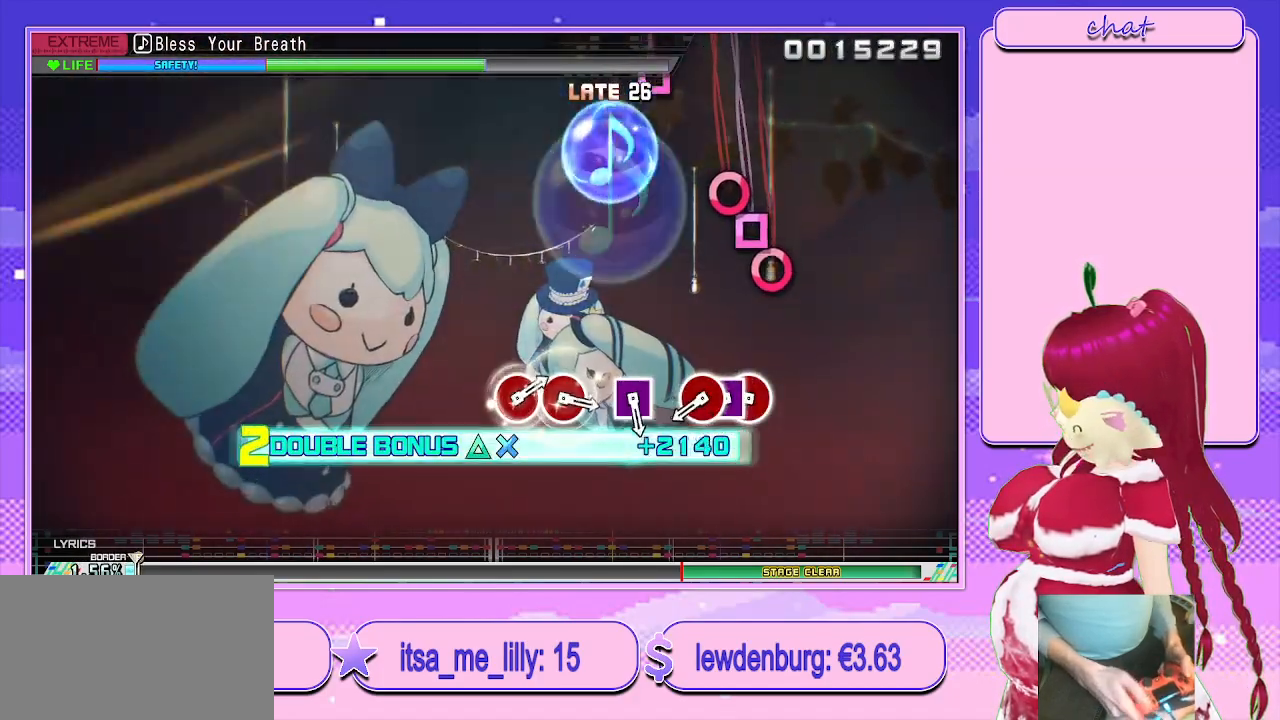
{"buttons": ["R2", "DPAD_LEFT"], "left_stick": "center", "right_stick": "center", "events": [[333, "CIRCLE", "down"], [450, "CIRCLE", "up"], [450, "DPAD_LEFT", "down"]]}
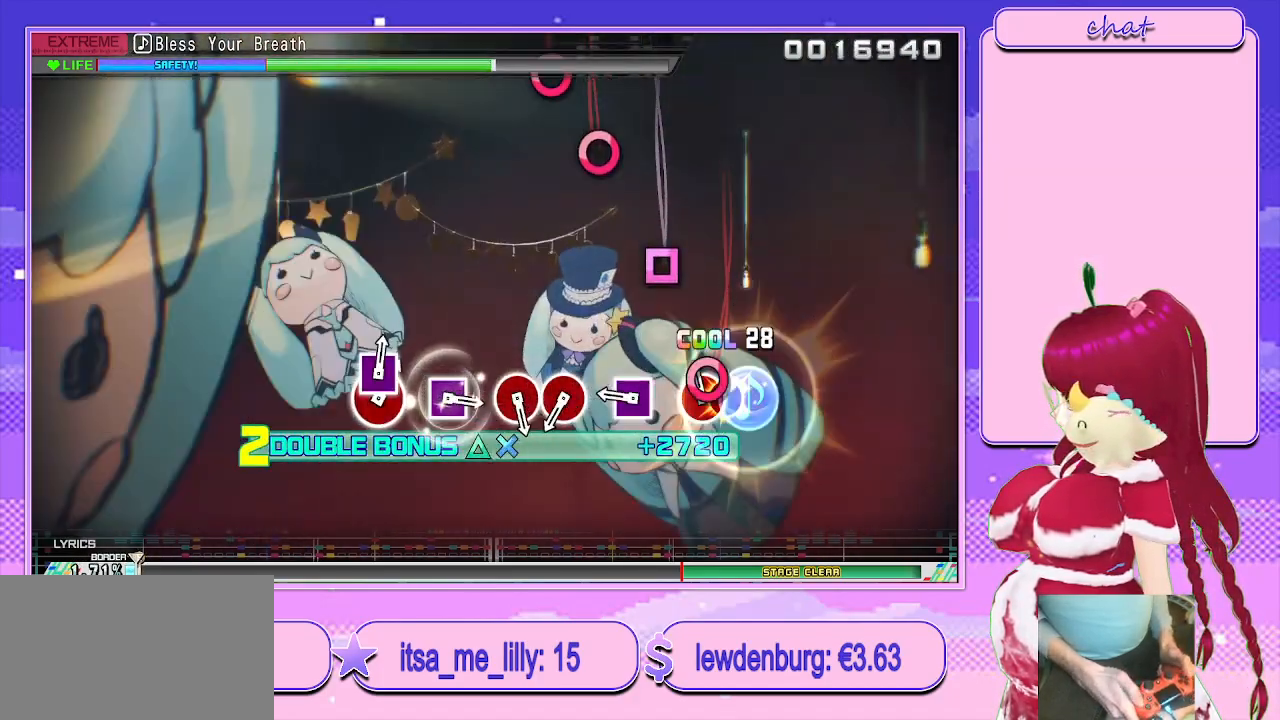
{"buttons": ["R2"], "left_stick": "center", "right_stick": "center", "events": [[50, "CIRCLE", "down"], [100, "DPAD_LEFT", "up"], [133, "CIRCLE", "up"], [350, "SQUARE", "down"], [433, "SQUARE", "up"]]}
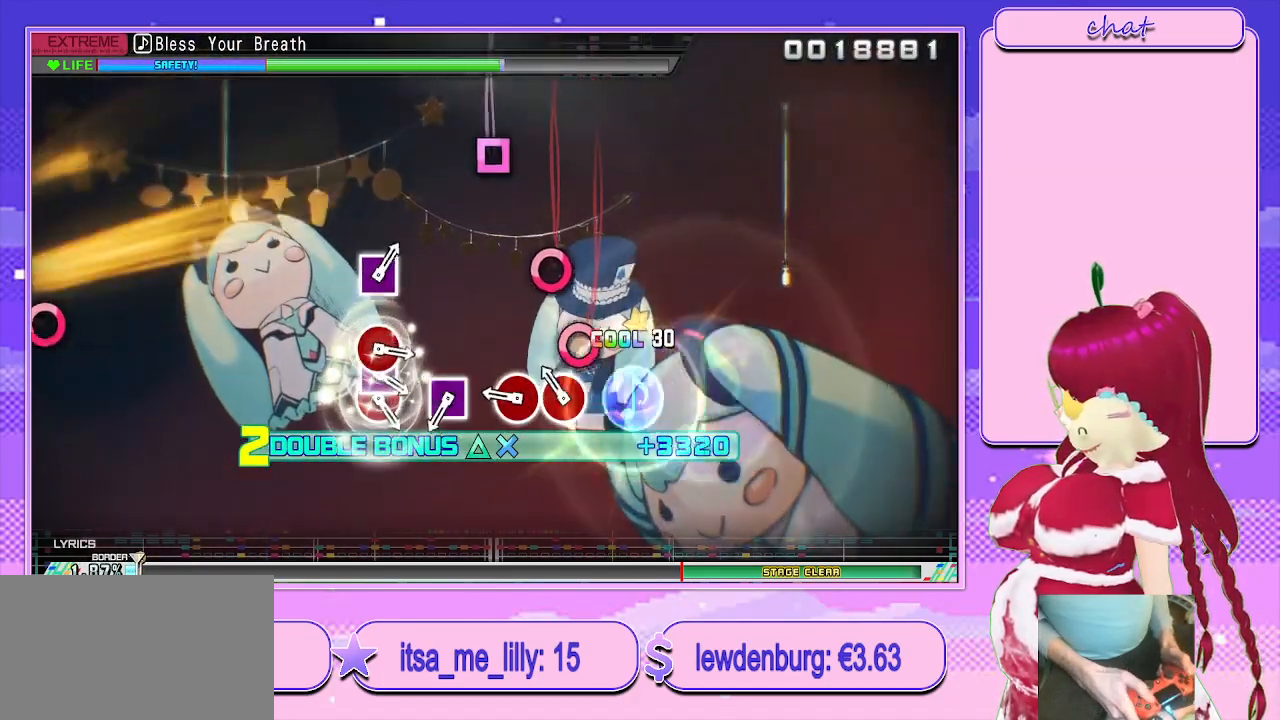
{"buttons": ["R2"], "left_stick": "center", "right_stick": "center", "events": [[133, "CIRCLE", "down"], [233, "CIRCLE", "up"], [317, "CIRCLE", "down"], [400, "CIRCLE", "up"]]}
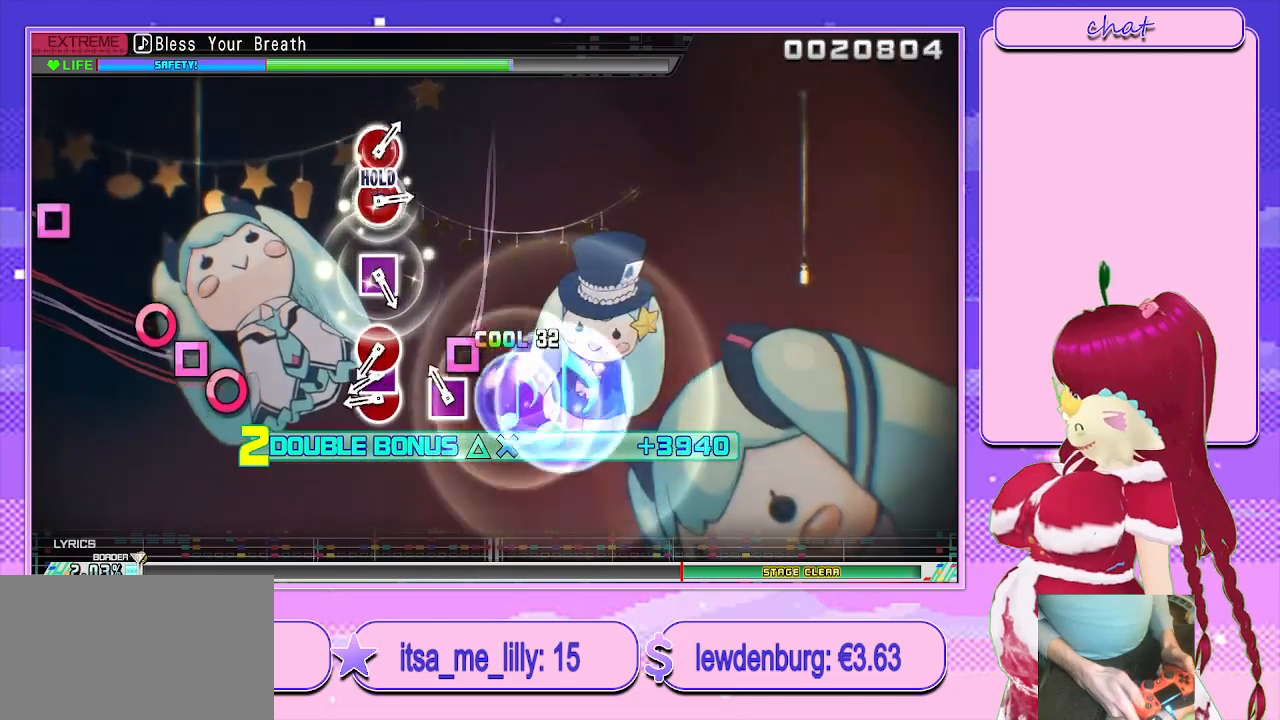
{"buttons": ["R2"], "left_stick": "center", "right_stick": "center", "events": [[117, "SQUARE", "down"], [233, "SQUARE", "up"], [400, "CIRCLE", "down"], [500, "CIRCLE", "up"]]}
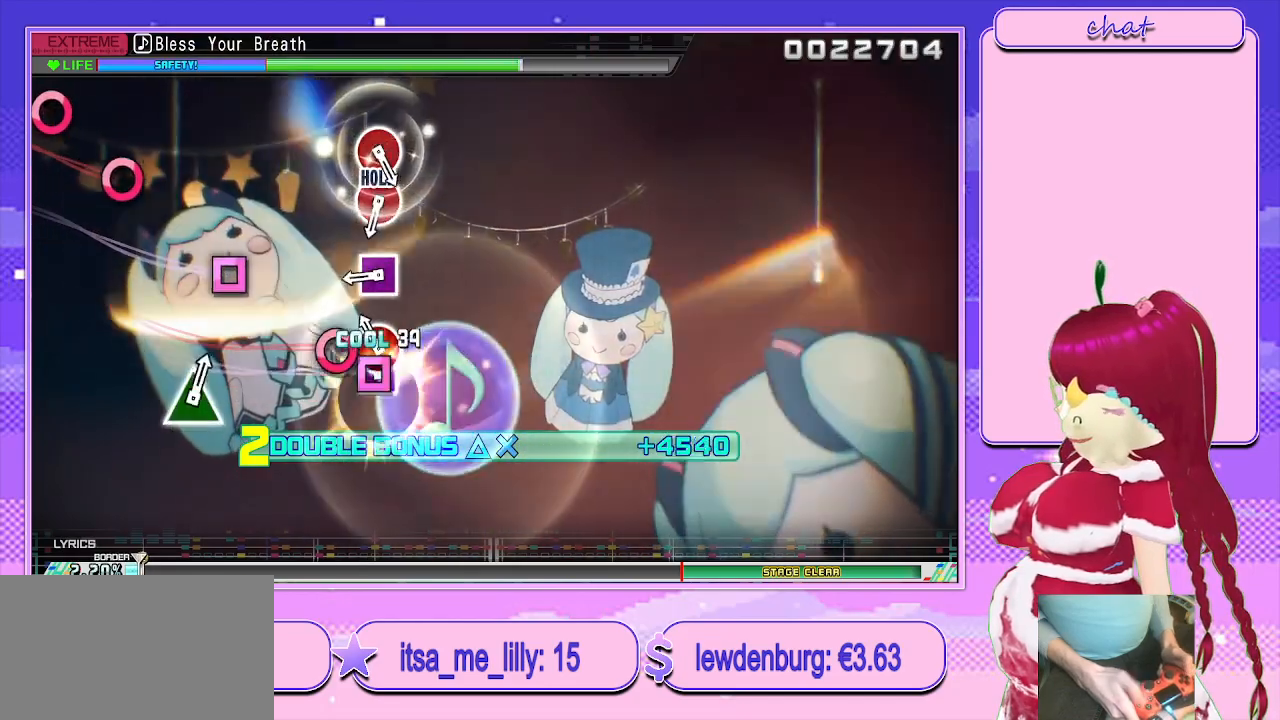
{"buttons": ["SQUARE", "R2"], "left_stick": "center", "right_stick": "center", "events": [[17, "DPAD_LEFT", "down"], [117, "CIRCLE", "down"], [150, "DPAD_LEFT", "up"], [200, "CIRCLE", "up"], [417, "SQUARE", "down"]]}
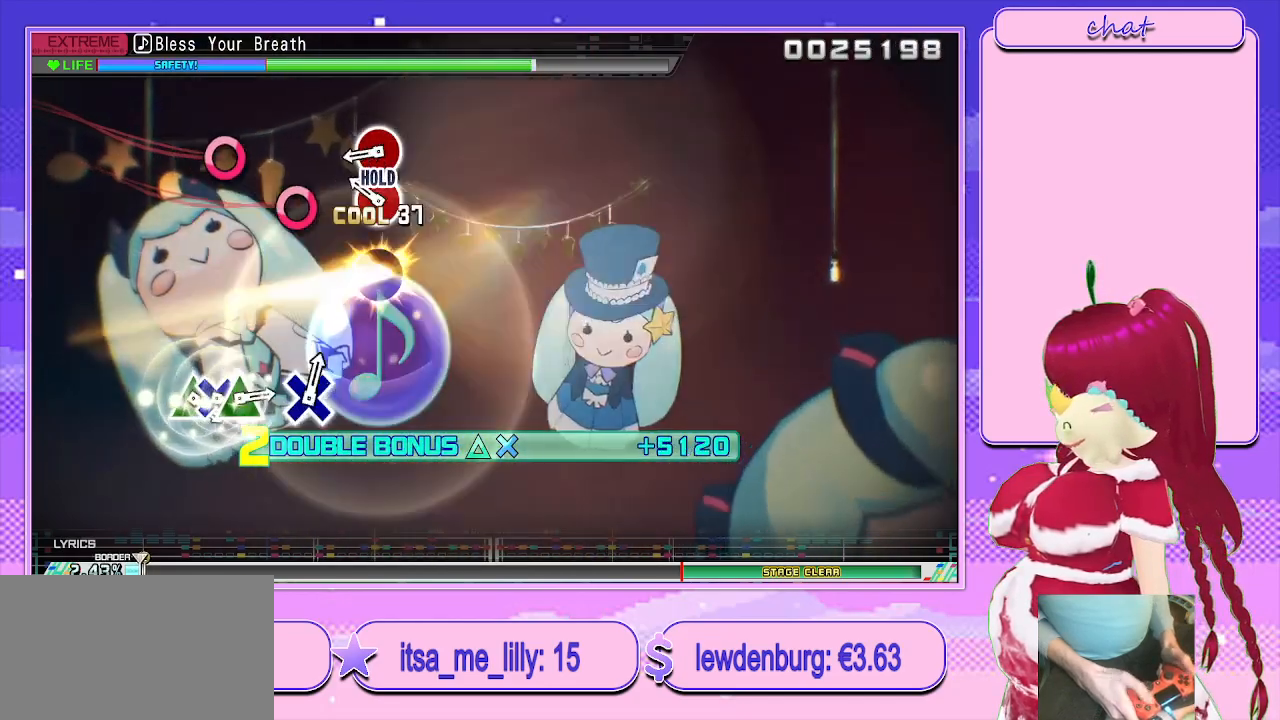
{"buttons": ["CIRCLE", "L2", "R2"], "left_stick": "center", "right_stick": "center", "events": [[33, "SQUARE", "up"], [217, "CIRCLE", "down"], [300, "CIRCLE", "up"], [400, "CIRCLE", "down"], [500, "L2", "down"]]}
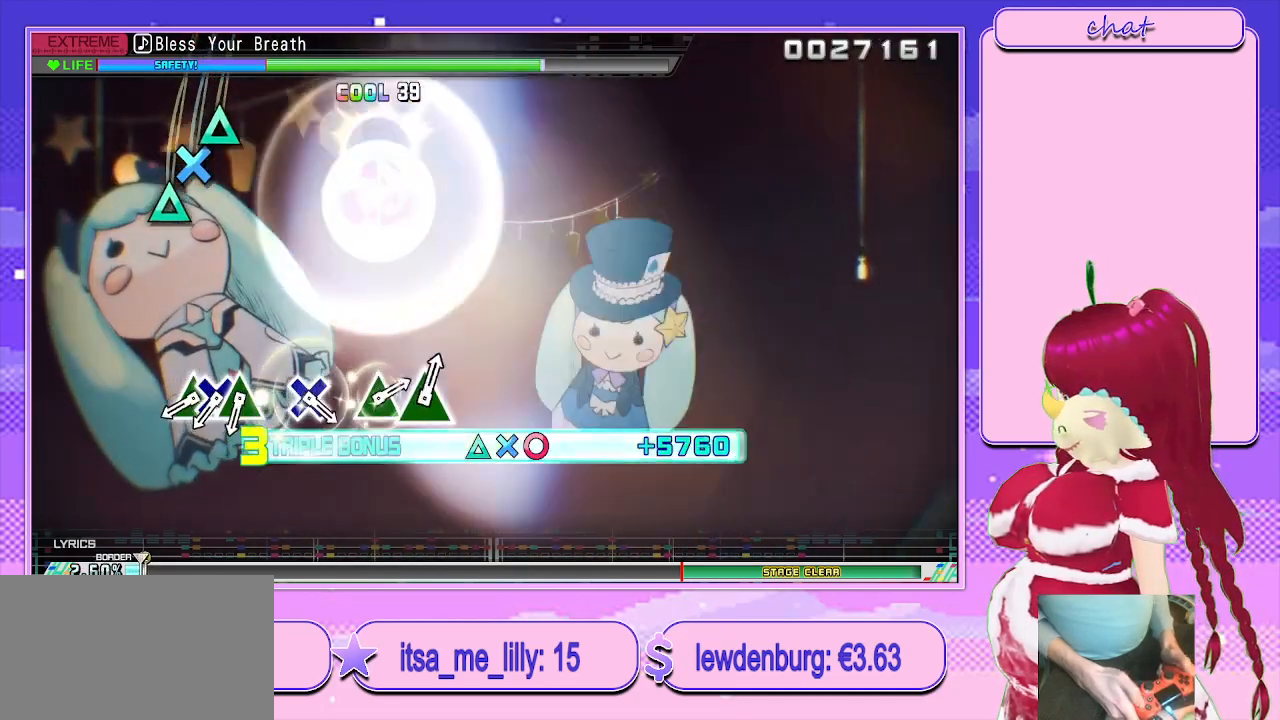
{"buttons": ["TRIANGLE", "L2"], "left_stick": "center", "right_stick": "center", "events": [[67, "CIRCLE", "up"], [117, "R2", "up"], [483, "TRIANGLE", "down"]]}
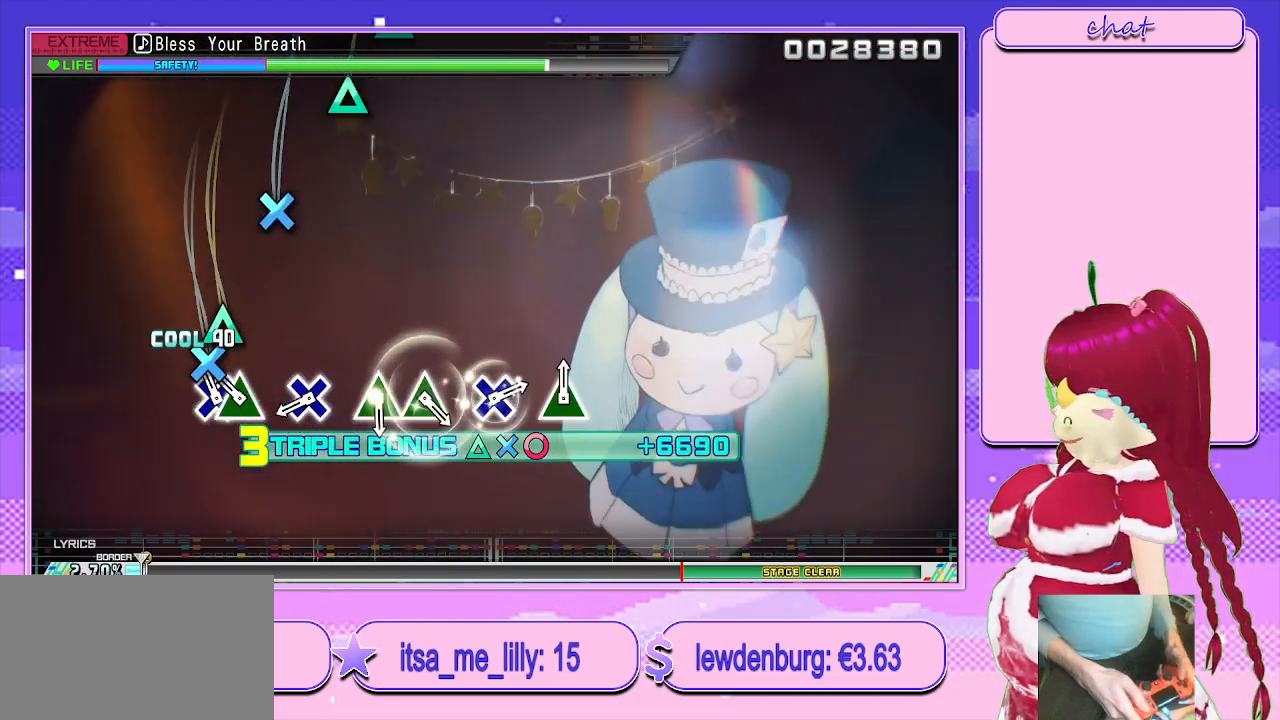
{"buttons": ["L2"], "left_stick": "center", "right_stick": "center", "events": [[100, "DPAD_DOWN", "down"], [100, "TRIANGLE", "up"], [200, "TRIANGLE", "down"], [217, "DPAD_DOWN", "up"], [300, "TRIANGLE", "up"]]}
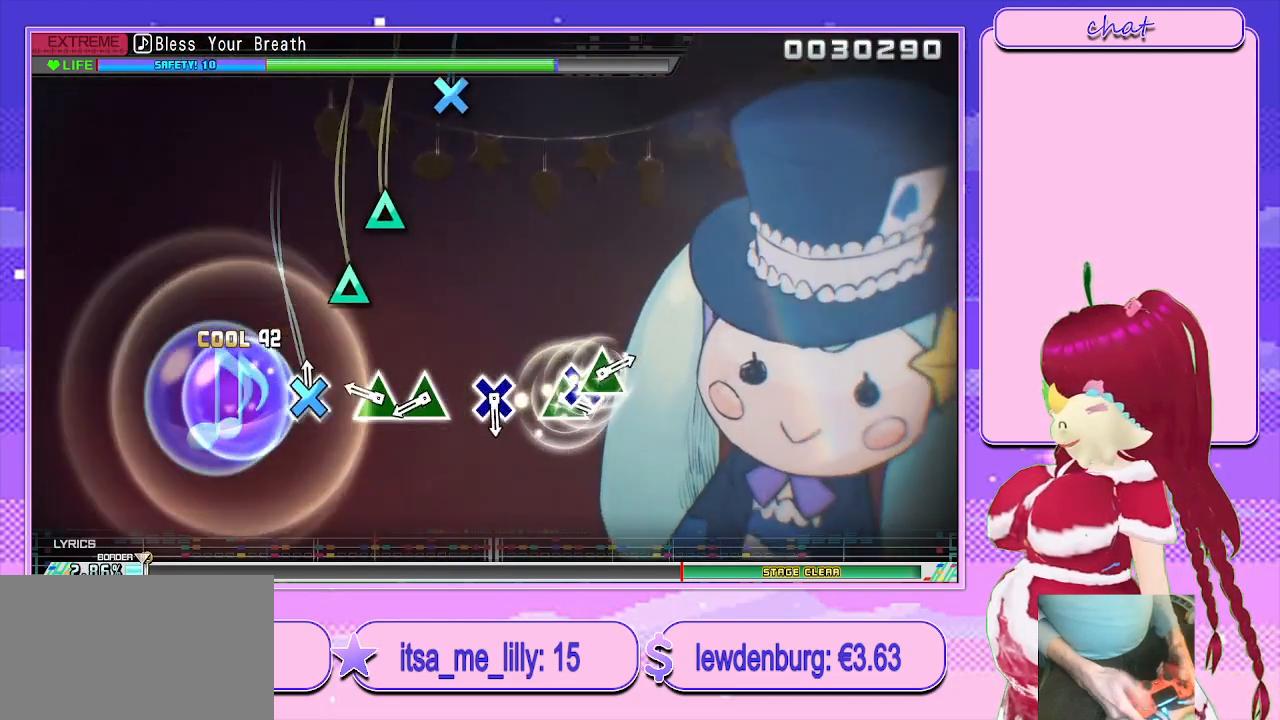
{"buttons": ["TRIANGLE"], "left_stick": "center", "right_stick": "center", "events": [[33, "CROSS", "down"], [133, "CROSS", "up"], [233, "L2", "up"], [317, "TRIANGLE", "down"], [400, "TRIANGLE", "up"], [483, "TRIANGLE", "down"]]}
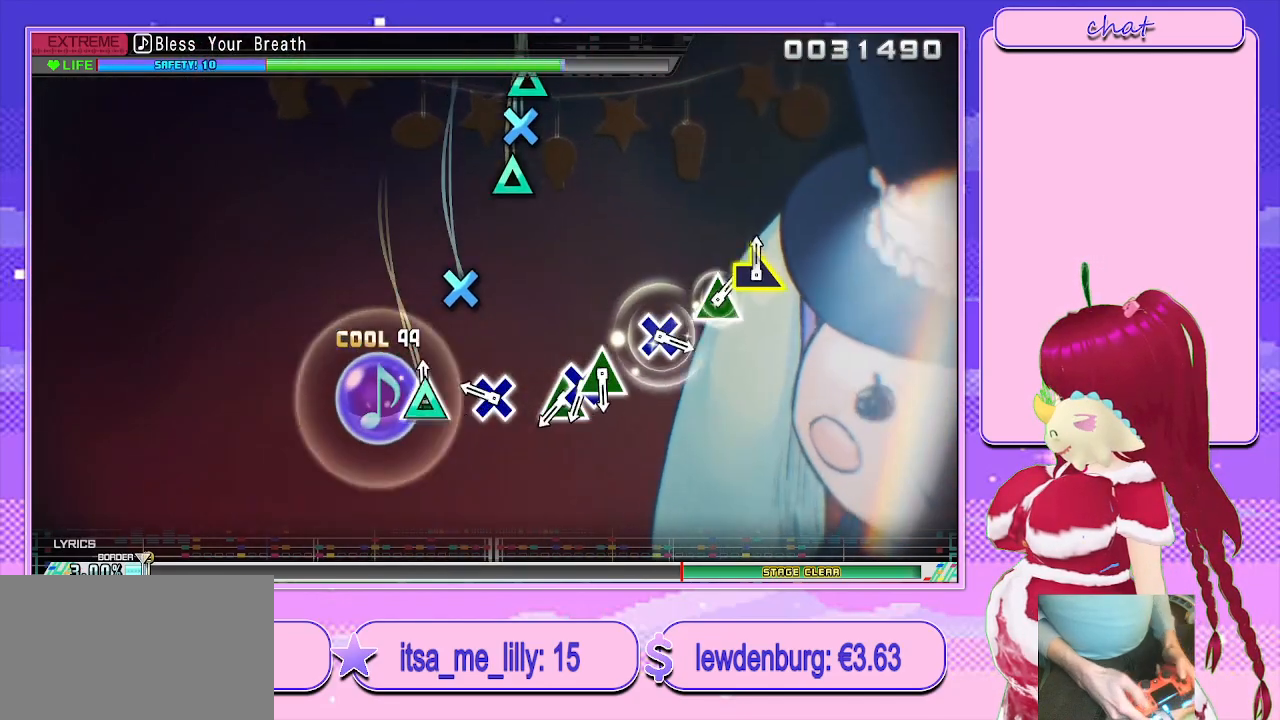
{"buttons": [], "left_stick": "center", "right_stick": "center", "events": [[83, "TRIANGLE", "up"], [283, "CROSS", "down"], [367, "CROSS", "up"]]}
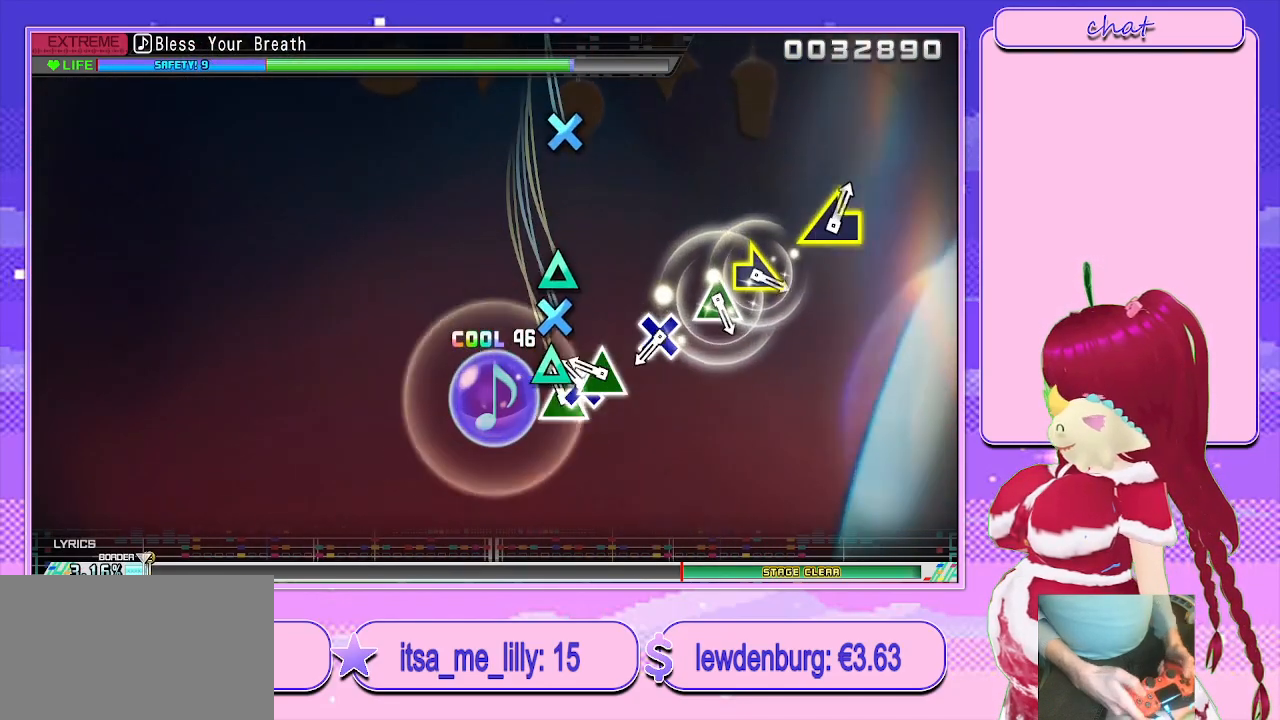
{"buttons": [], "left_stick": "center", "right_stick": "center", "events": [[67, "TRIANGLE", "down"], [167, "TRIANGLE", "up"], [200, "DPAD_DOWN", "down"], [267, "TRIANGLE", "down"], [317, "DPAD_DOWN", "up"], [367, "TRIANGLE", "up"]]}
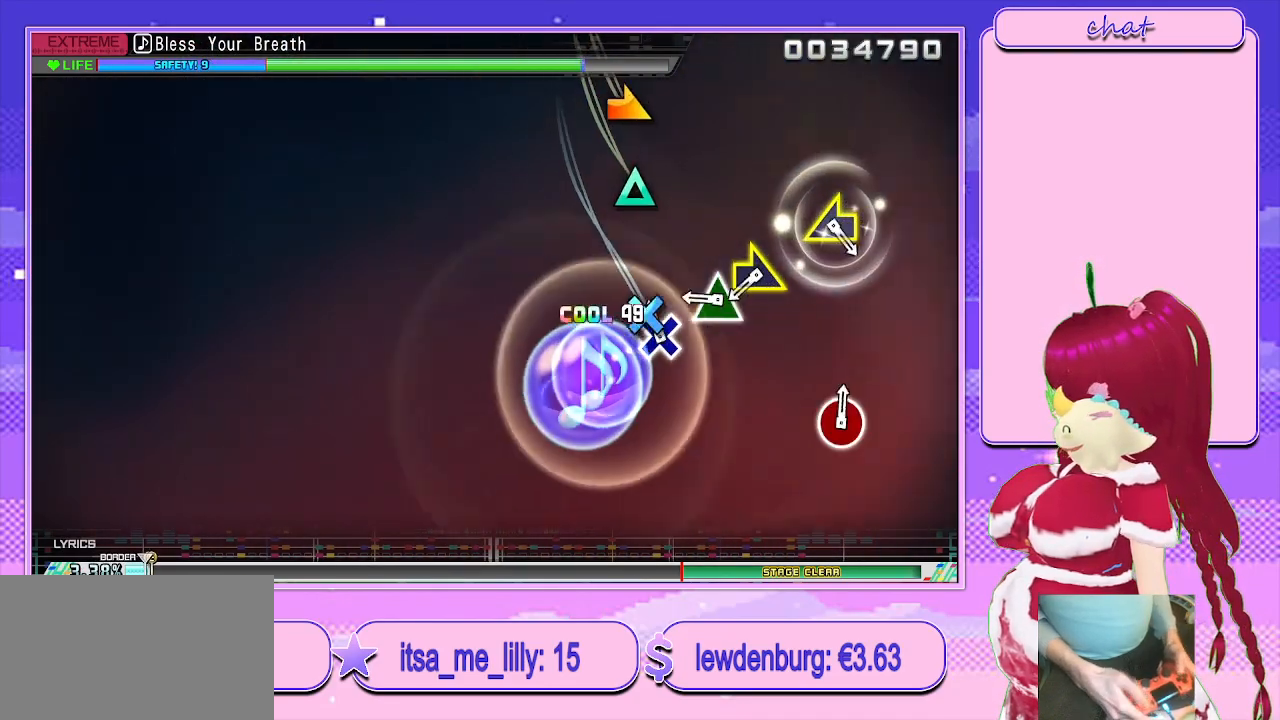
{"buttons": ["TRIANGLE"], "left_stick": "center", "right_stick": "center", "events": [[133, "TRIANGLE", "down"], [233, "TRIANGLE", "up"], [450, "TRIANGLE", "down"]]}
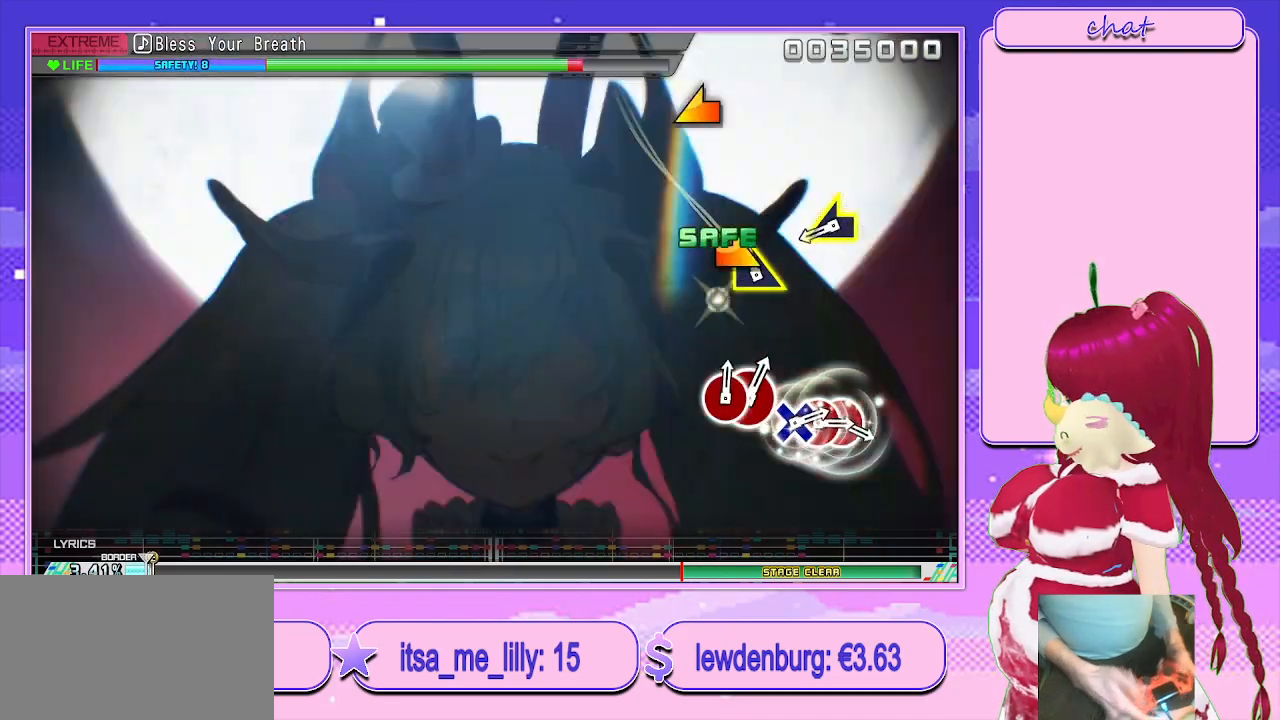
{"buttons": [], "left_stick": "left", "right_stick": "center", "events": [[67, "TRIANGLE", "up"], [133, "left_stick", "right"], [300, "left_stick", "center"], [483, "left_stick", "left"]]}
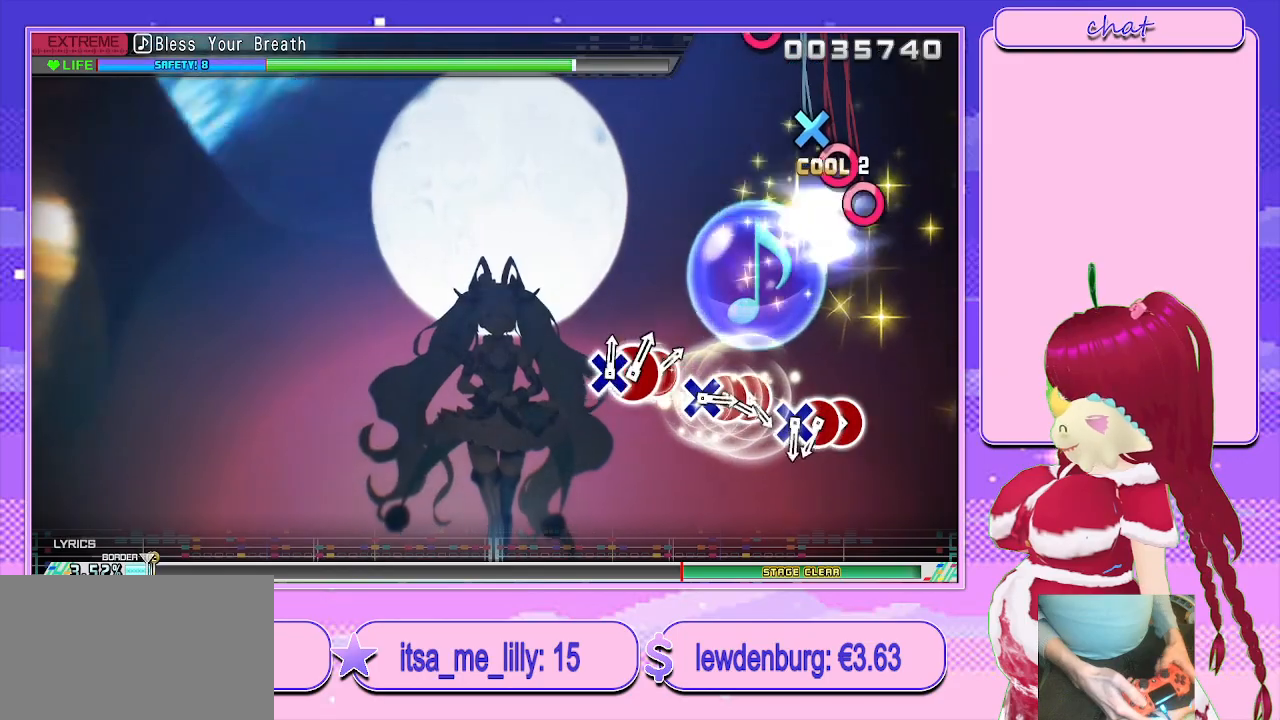
{"buttons": [], "left_stick": "center", "right_stick": "center", "events": [[150, "left_stick", "center"]]}
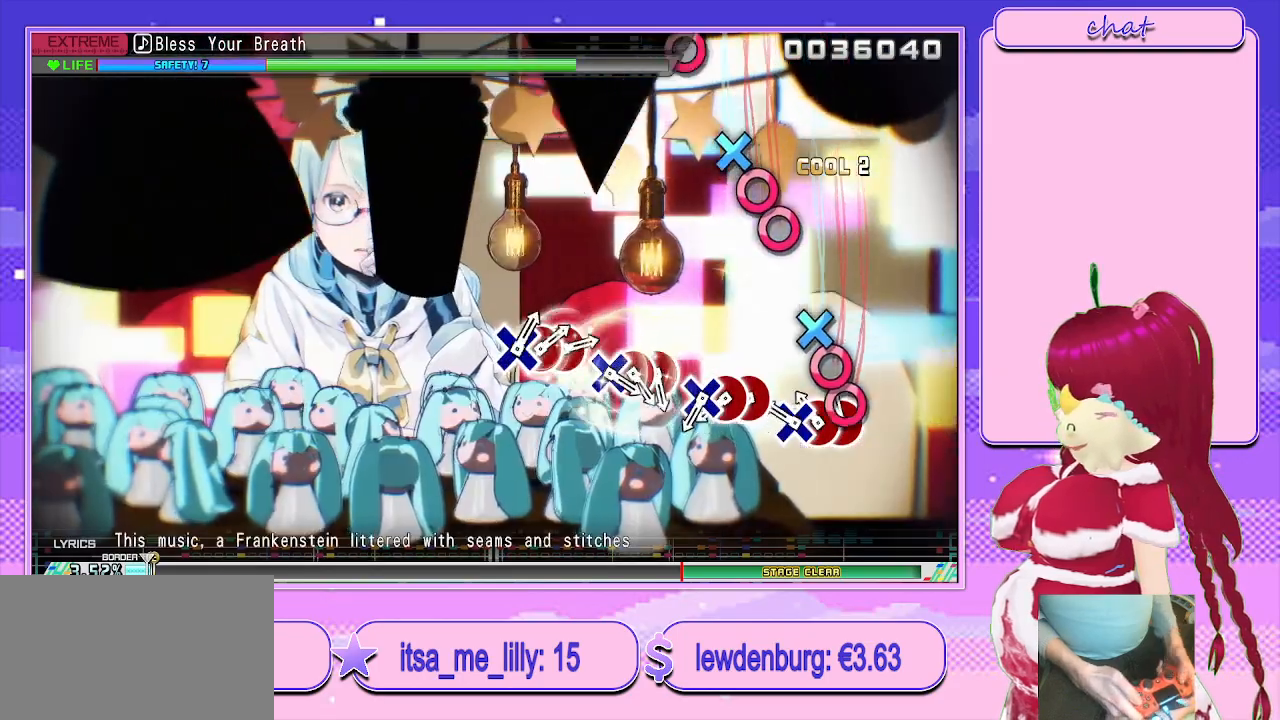
{"buttons": ["CIRCLE"], "left_stick": "center", "right_stick": "center", "events": [[33, "CIRCLE", "down"], [150, "DPAD_RIGHT", "down"], [167, "CIRCLE", "up"], [267, "CROSS", "down"], [267, "DPAD_RIGHT", "up"], [317, "CROSS", "up"], [467, "CIRCLE", "down"]]}
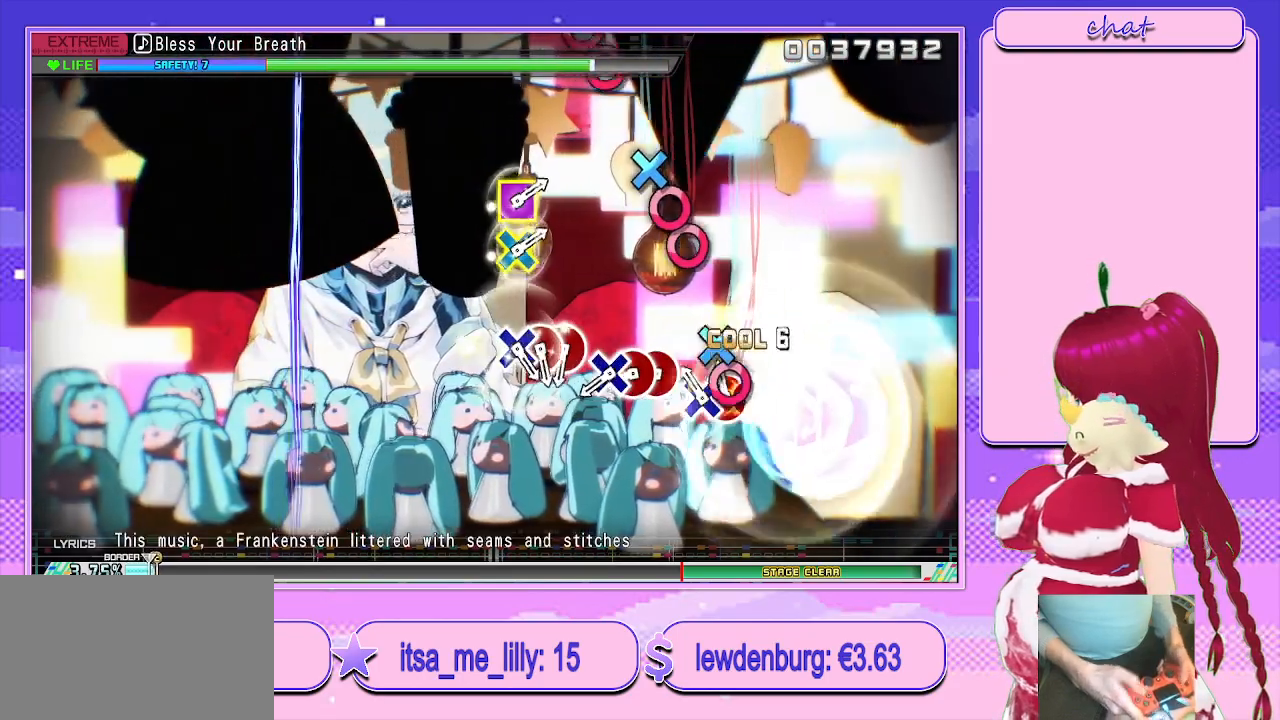
{"buttons": ["DPAD_RIGHT"], "left_stick": "center", "right_stick": "center", "events": [[67, "CIRCLE", "up"], [67, "DPAD_RIGHT", "down"], [150, "CROSS", "down"], [183, "DPAD_RIGHT", "up"], [233, "CROSS", "up"], [350, "CIRCLE", "down"], [450, "CIRCLE", "up"], [450, "DPAD_RIGHT", "down"]]}
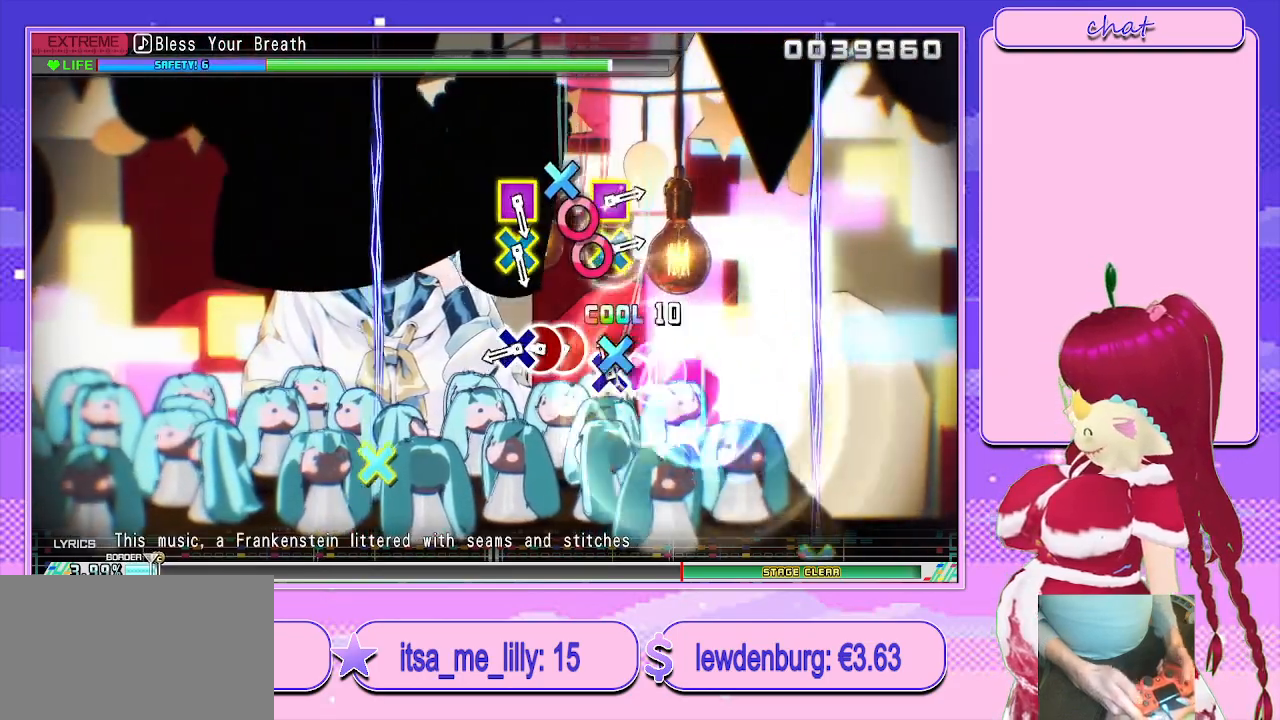
{"buttons": ["CROSS"], "left_stick": "center", "right_stick": "center", "events": [[33, "CROSS", "down"], [67, "DPAD_RIGHT", "up"], [117, "CROSS", "up"], [233, "CIRCLE", "down"], [333, "CIRCLE", "up"], [350, "DPAD_RIGHT", "down"], [417, "CROSS", "down"], [483, "DPAD_RIGHT", "up"]]}
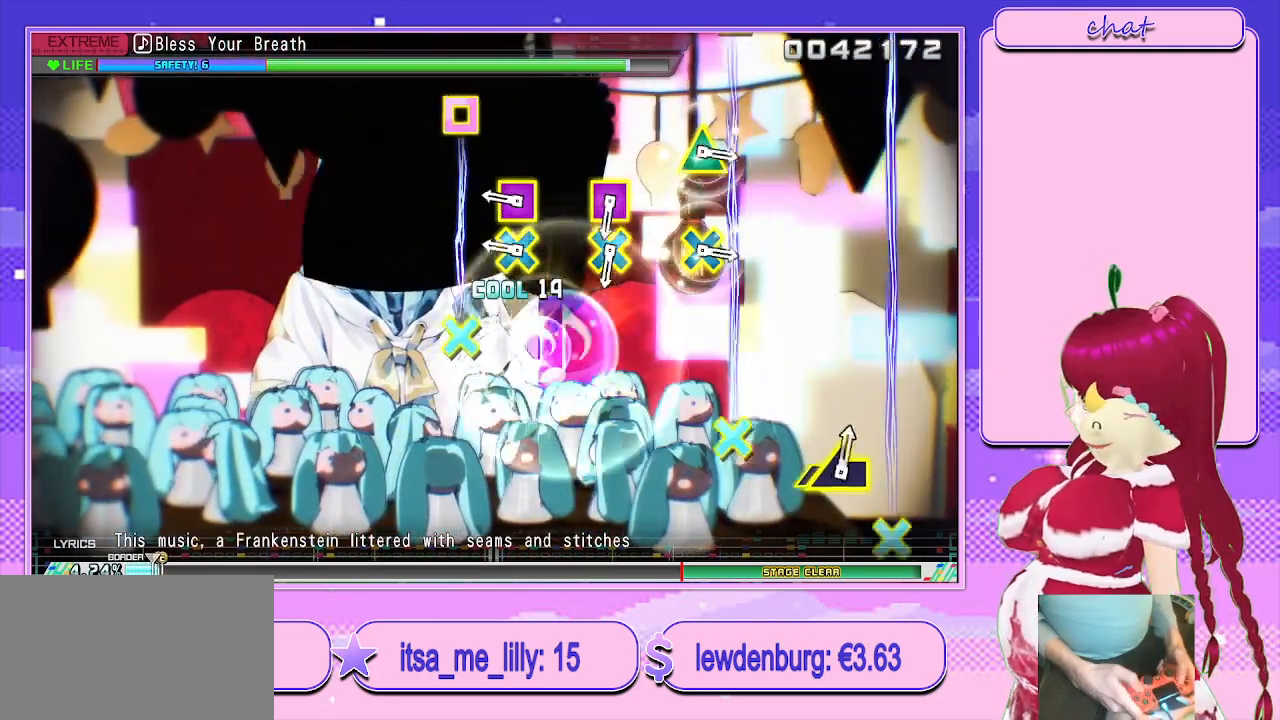
{"buttons": [], "left_stick": "center", "right_stick": "center", "events": [[33, "CROSS", "up"], [317, "CROSS", "down"], [317, "SQUARE", "down"], [450, "CROSS", "up"], [450, "SQUARE", "up"]]}